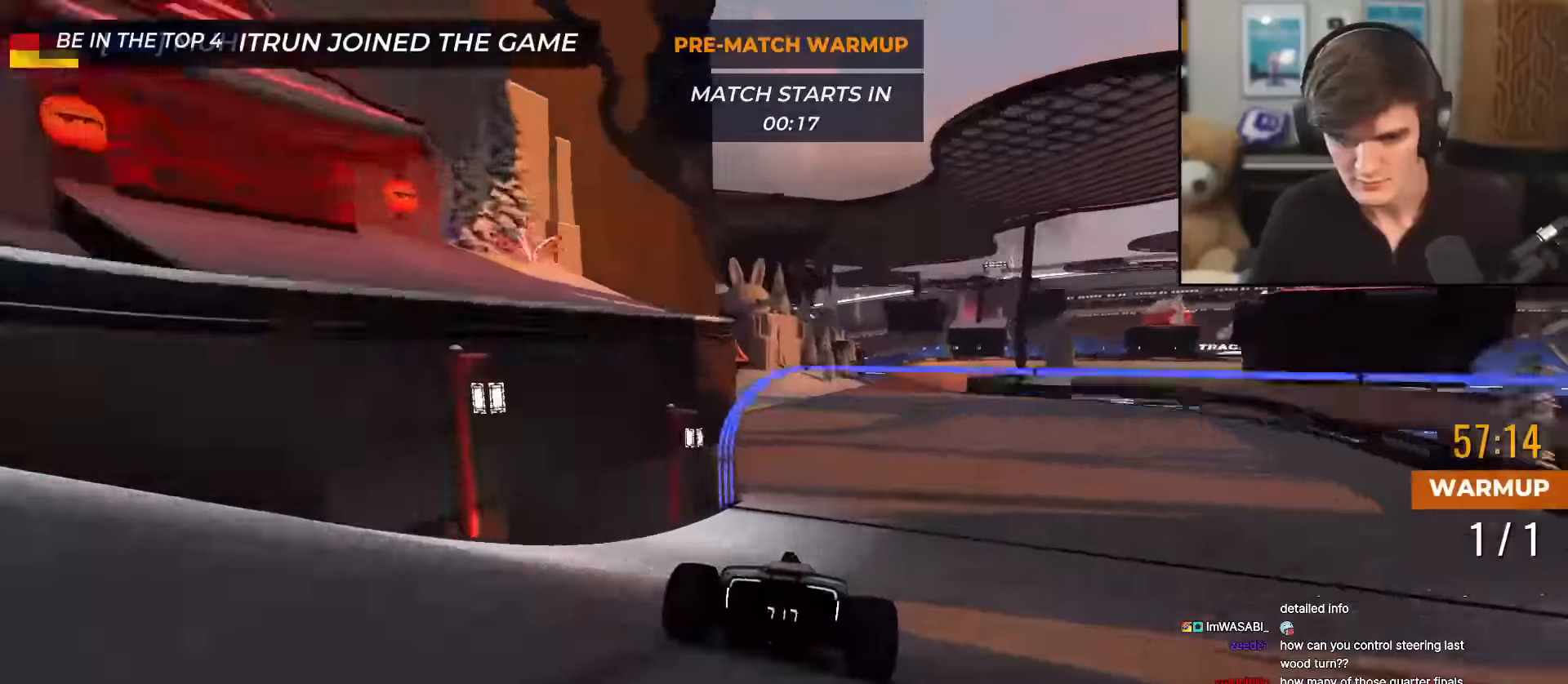
Gameplay with keyboard; each line is a JSON object with the keys held at the frame after it. "events" lists presses ("down") and releases ("up") of "brake", "down", "left", "right" and "up" between this image and that frame as [ms after this image, input, new state], when the widget could be followed in between. No other keys are recorded. Mouse input is not recorded. Key names are as the overlay labels them; some are game actions (e.g. jump) rather than physical keys.
{"keys": ["up"], "events": [[16, "right", "down"], [116, "right", "up"], [200, "right", "down"], [350, "right", "up"]]}
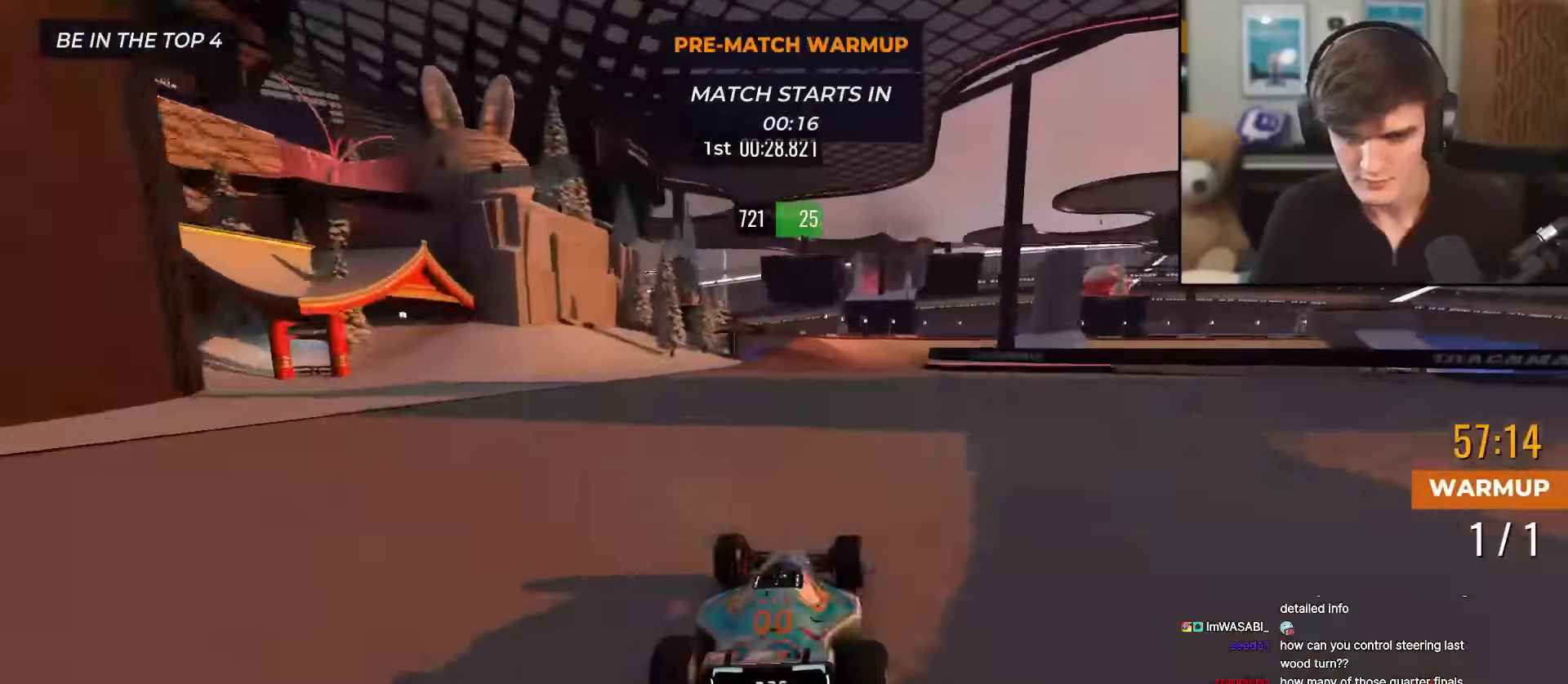
{"keys": ["up"], "events": [[234, "right", "down"], [367, "right", "up"]]}
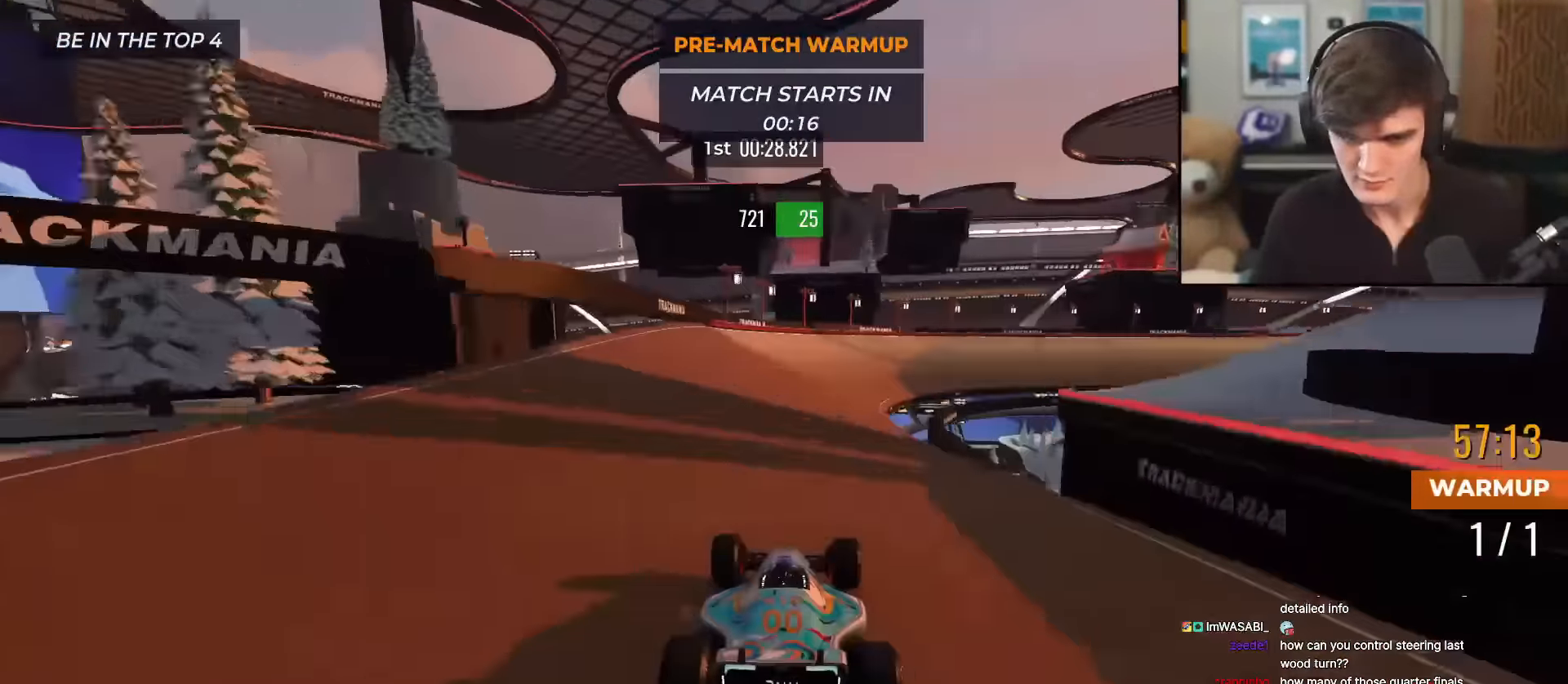
{"keys": ["right", "up"], "events": [[150, "right", "down"]]}
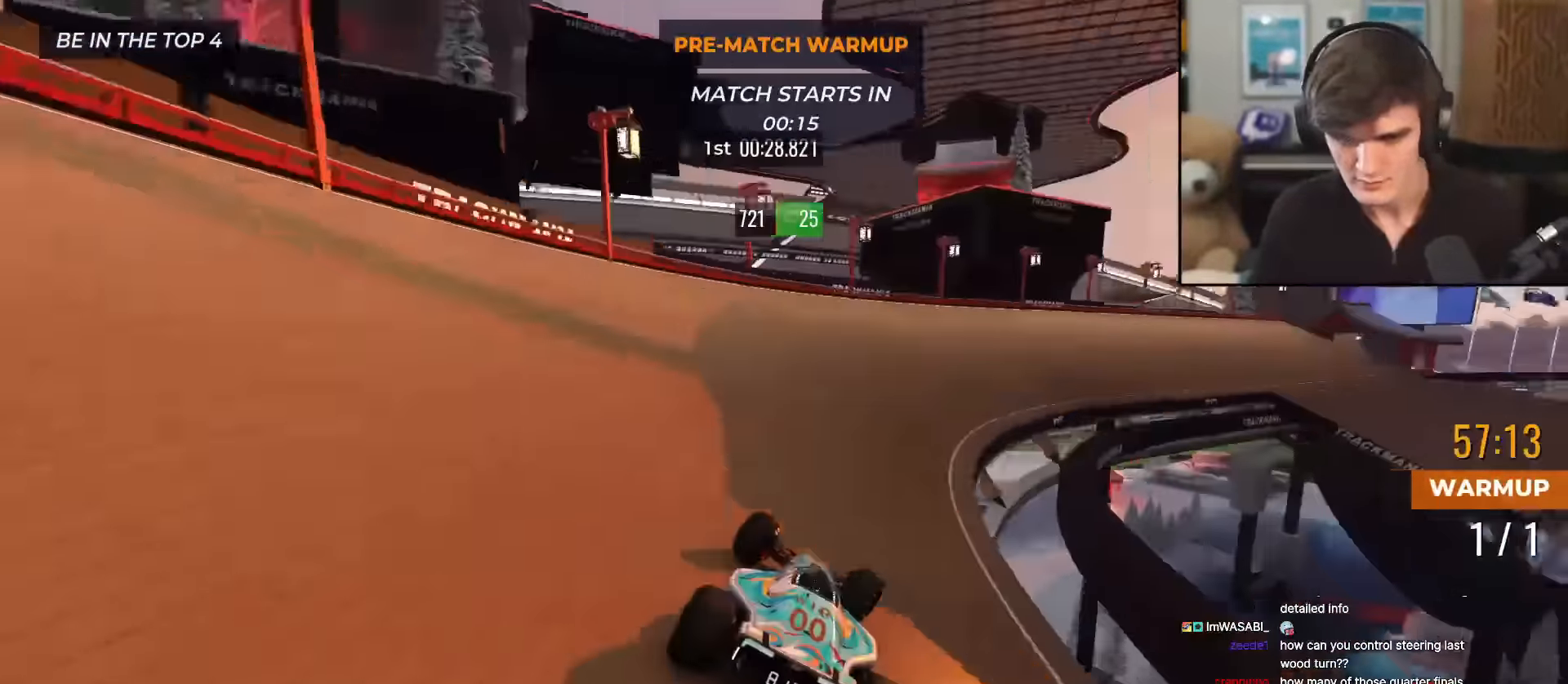
{"keys": ["right", "up"], "events": [[17, "right", "up"], [67, "right", "down"], [351, "right", "up"], [451, "right", "down"]]}
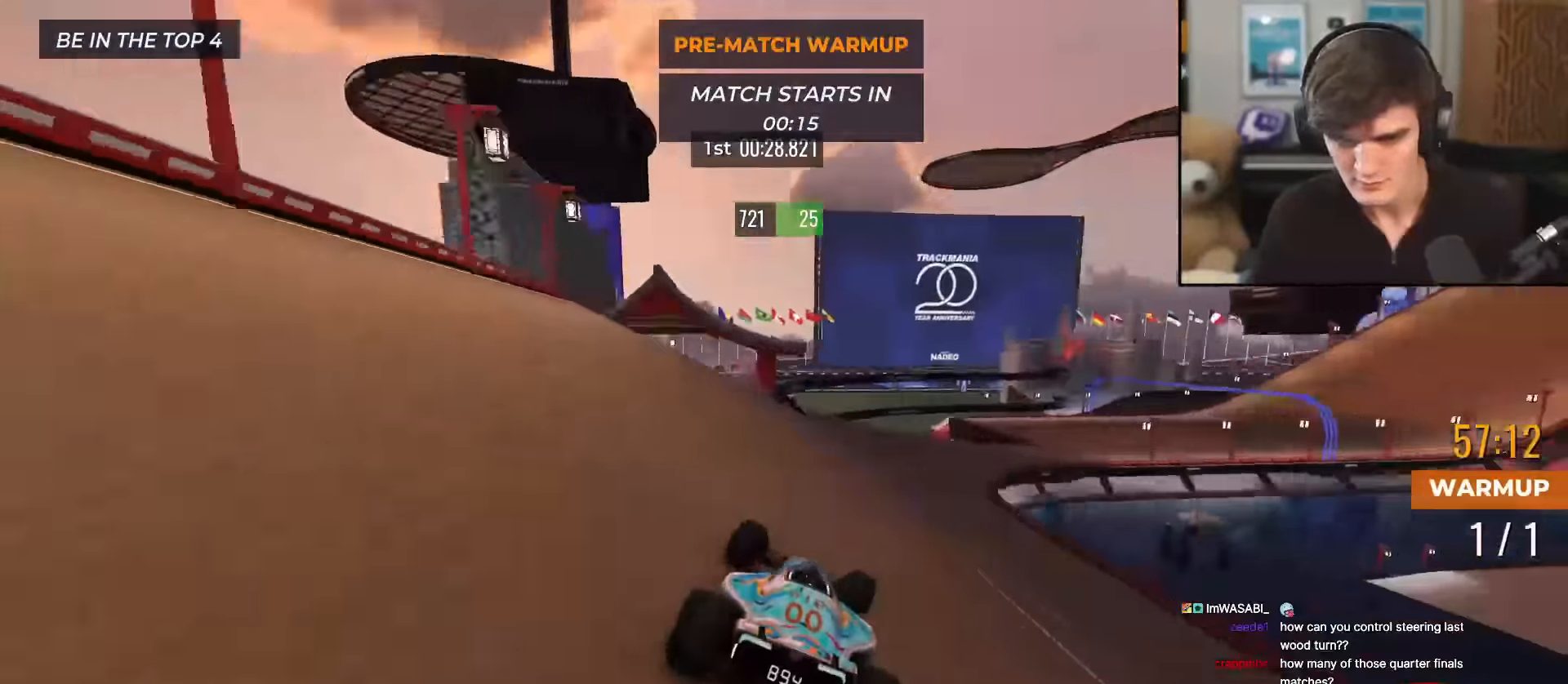
{"keys": ["right", "up"], "events": [[33, "right", "up"], [133, "right", "down"], [267, "right", "up"], [317, "right", "down"]]}
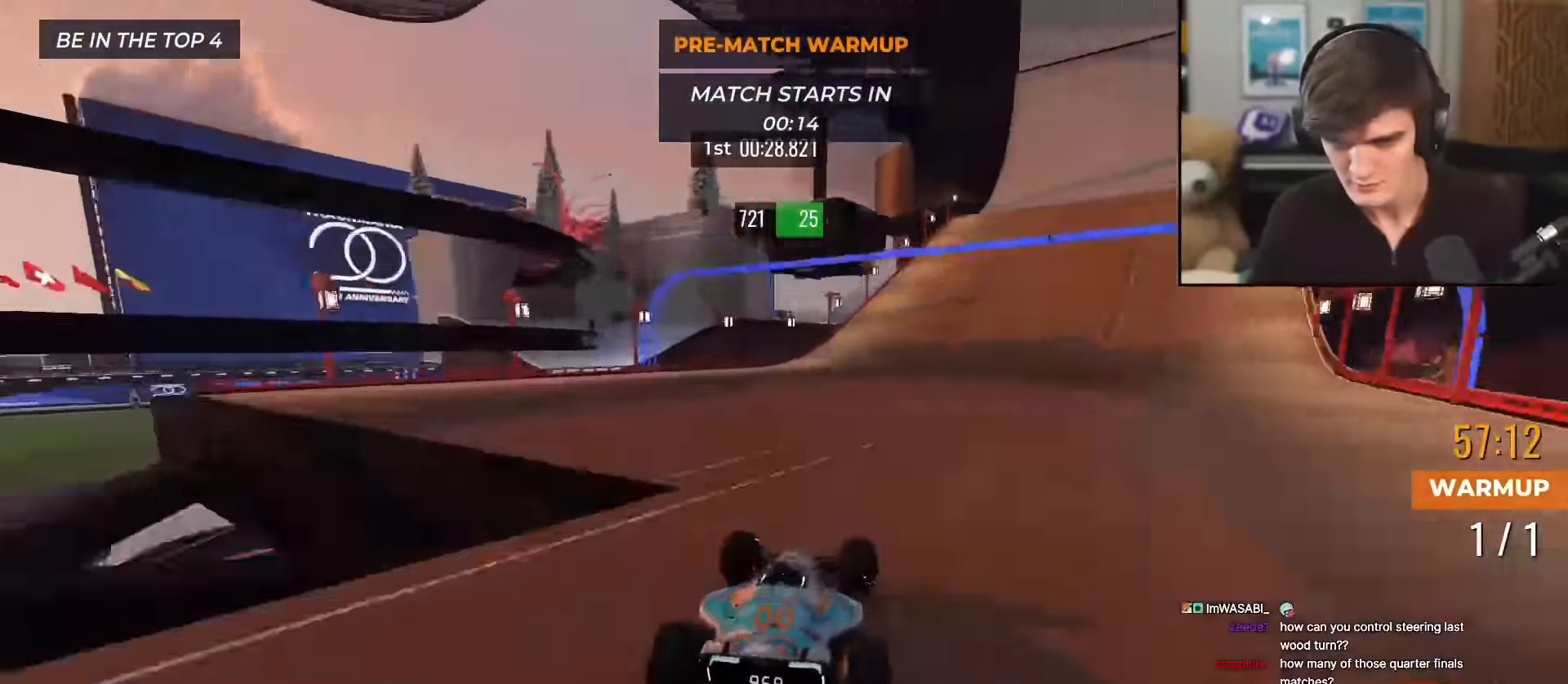
{"keys": ["up"], "events": [[50, "right", "up"], [150, "left", "down"], [184, "left", "up"]]}
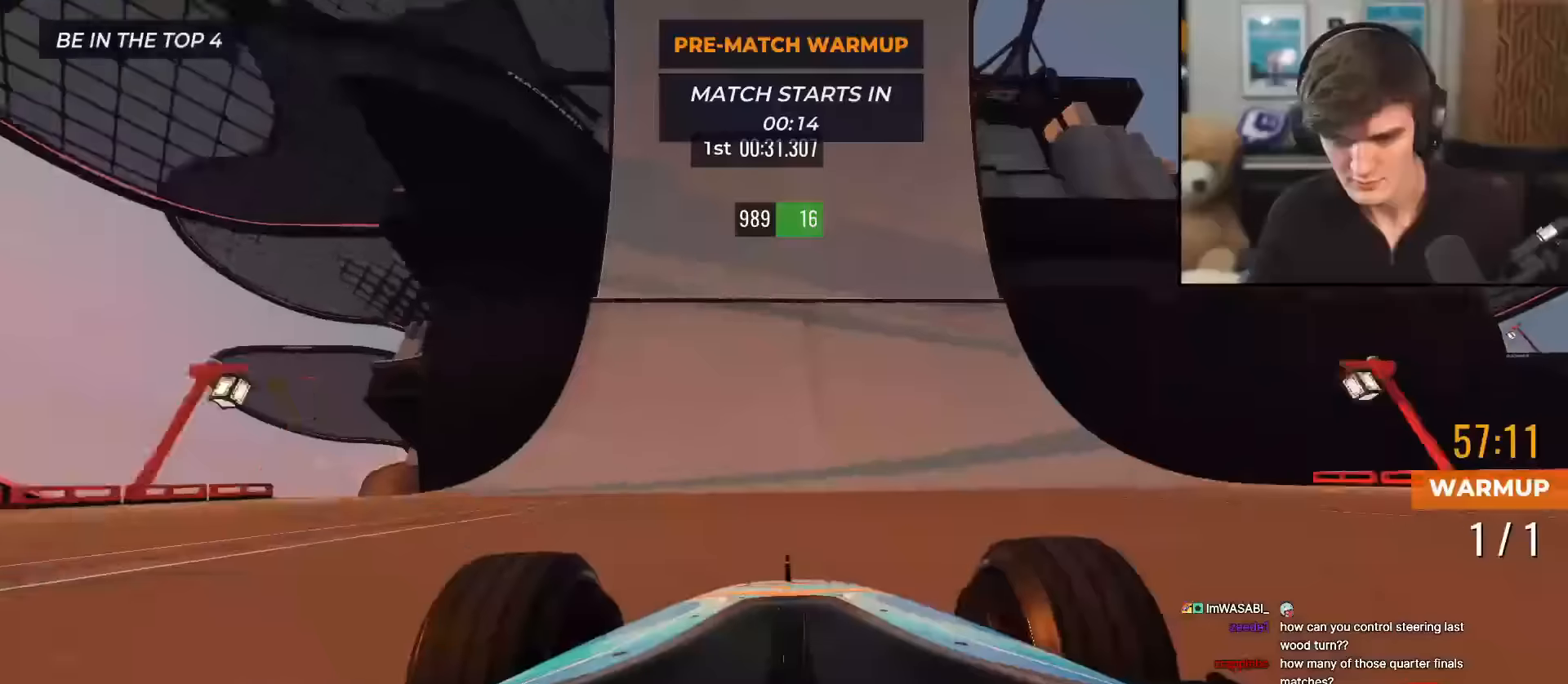
{"keys": ["up"], "events": [[116, "left", "down"], [200, "left", "up"], [350, "right", "down"], [400, "right", "up"]]}
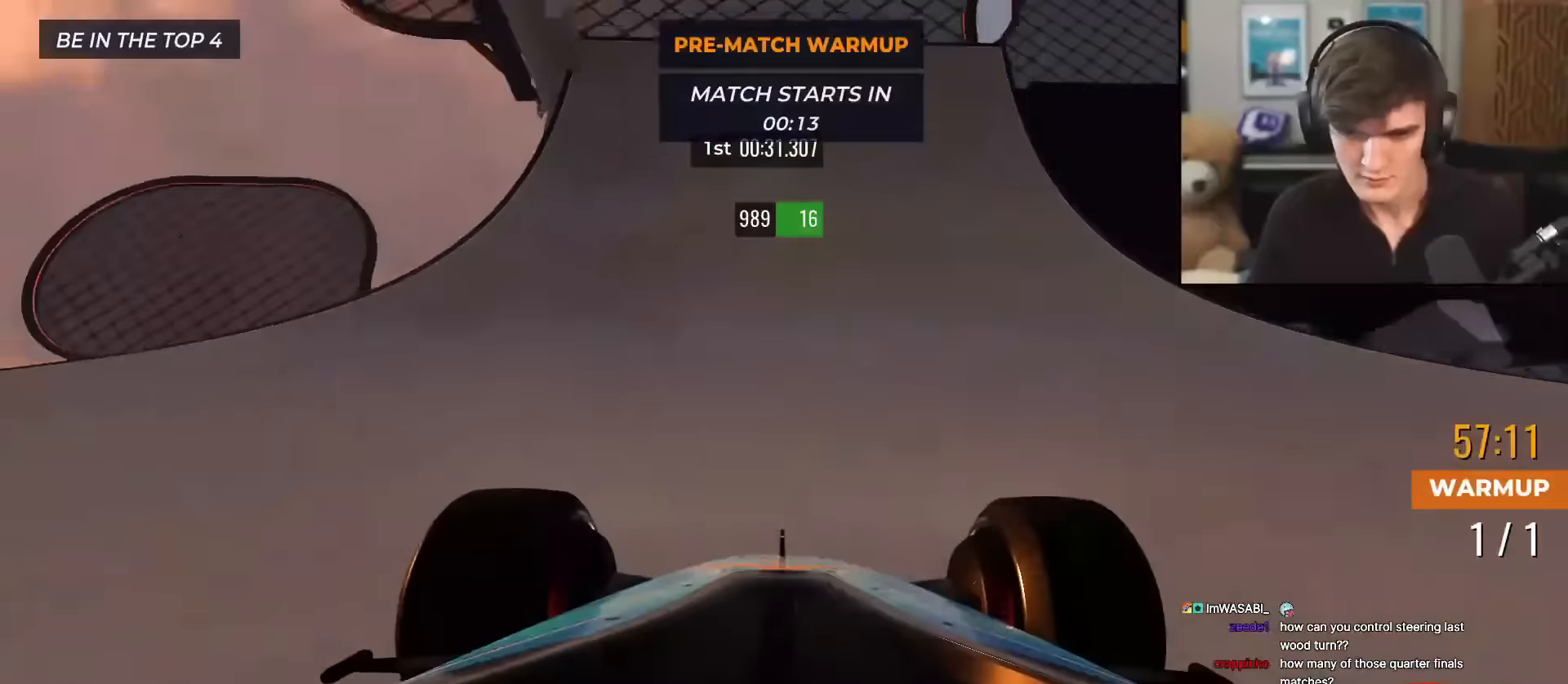
{"keys": ["up"], "events": [[134, "left", "down"], [167, "left", "up"]]}
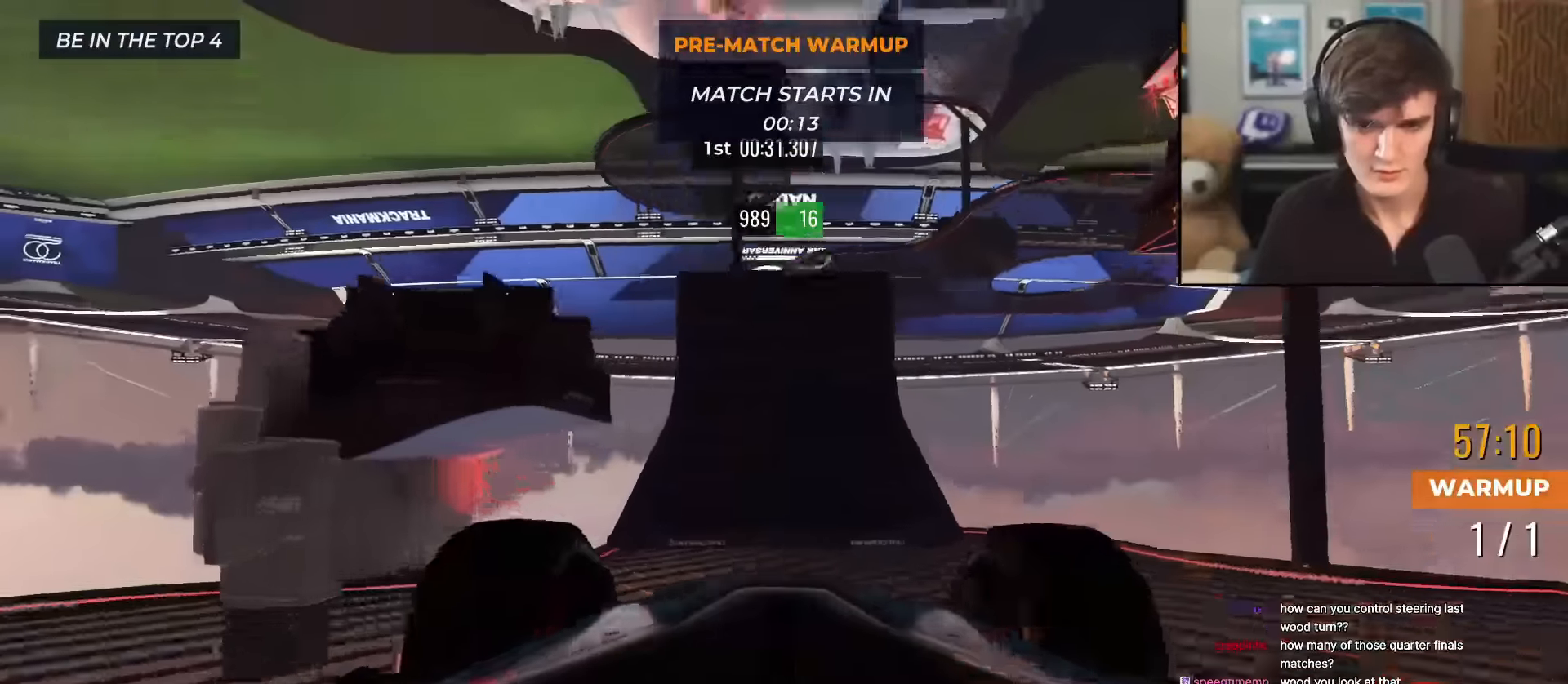
{"keys": ["up"], "events": []}
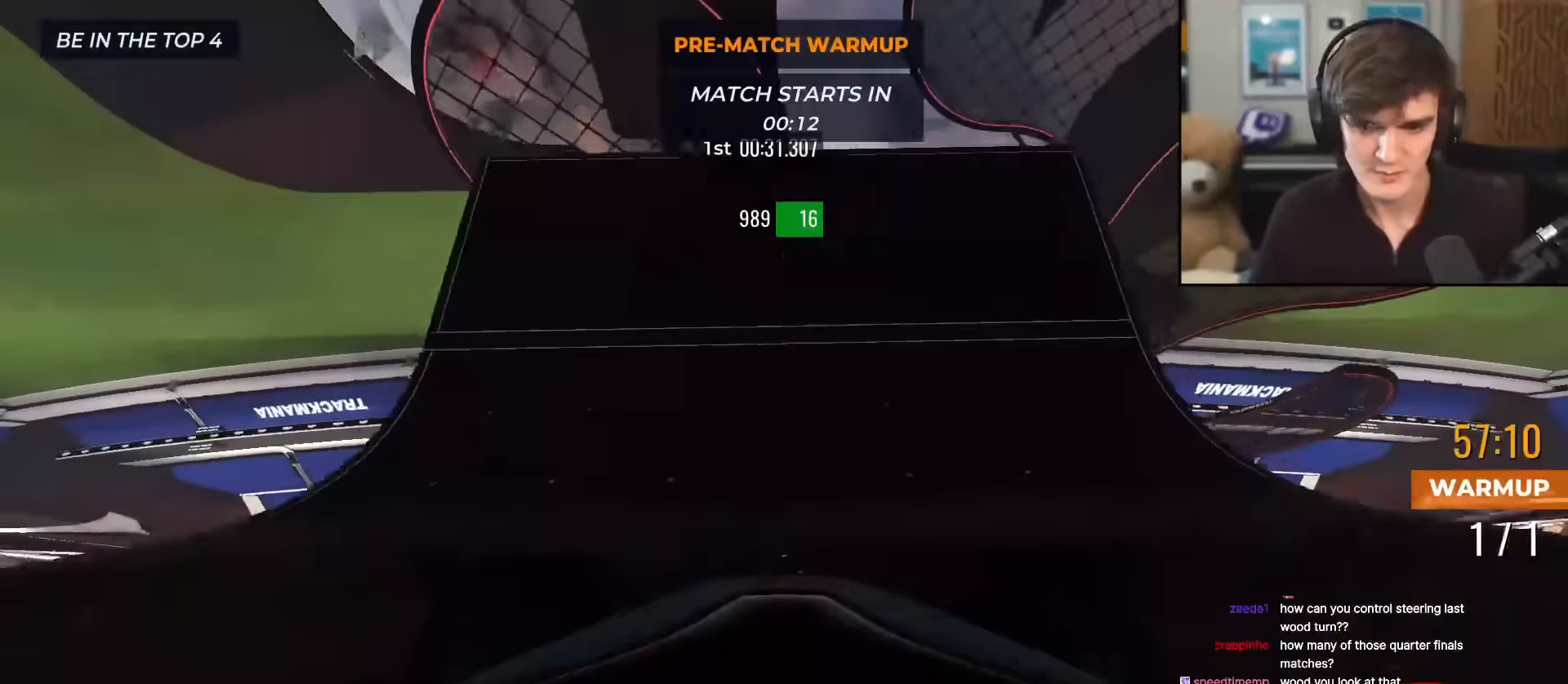
{"keys": ["up"], "events": []}
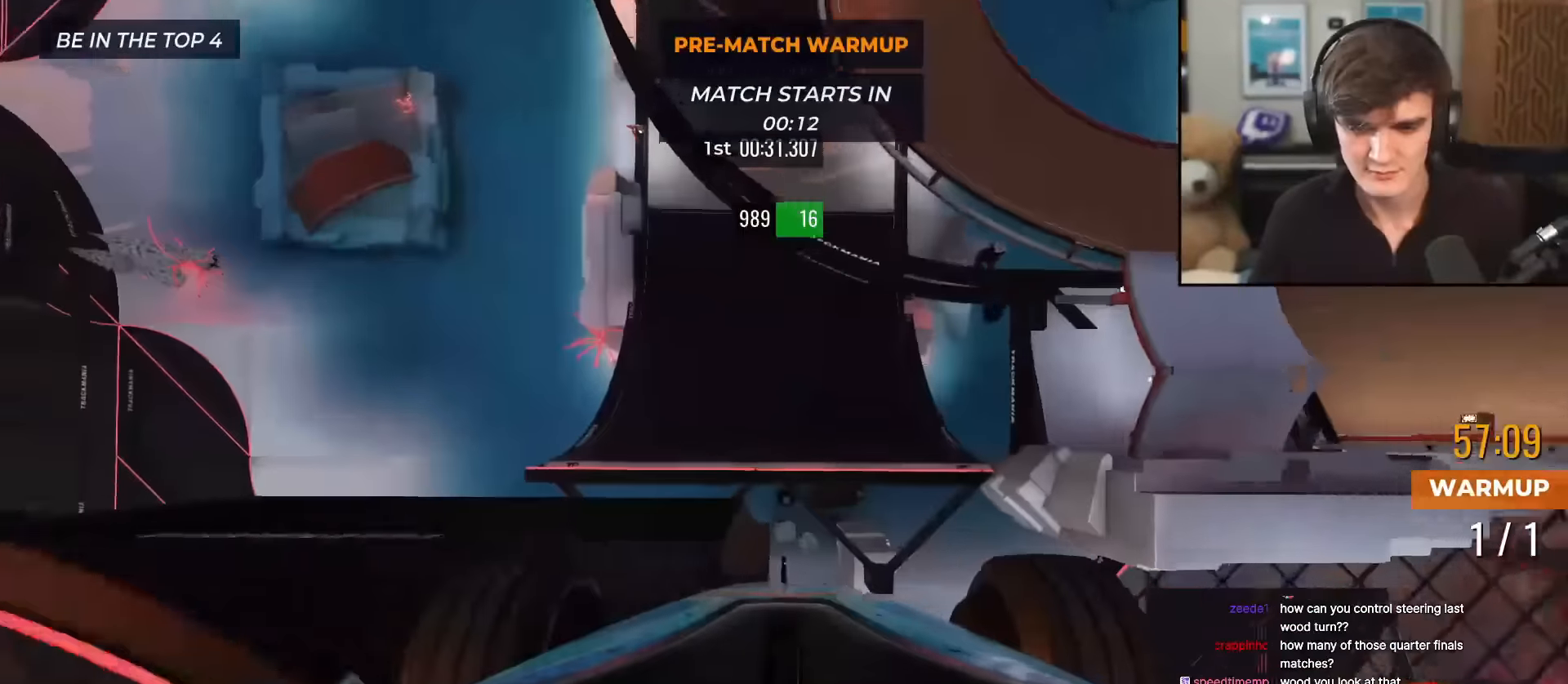
{"keys": ["left", "up"], "events": [[450, "left", "down"]]}
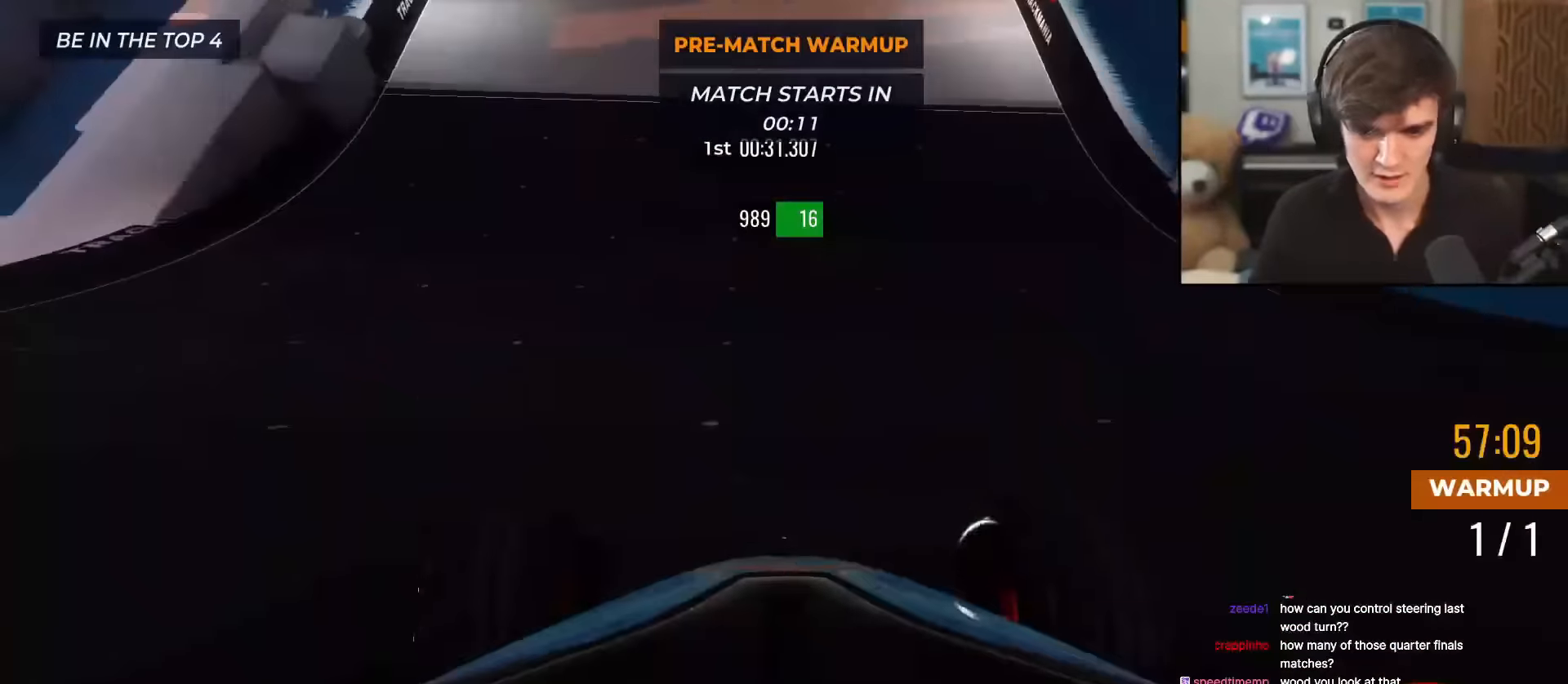
{"keys": ["up"], "events": [[50, "left", "up"], [334, "left", "down"], [384, "left", "up"]]}
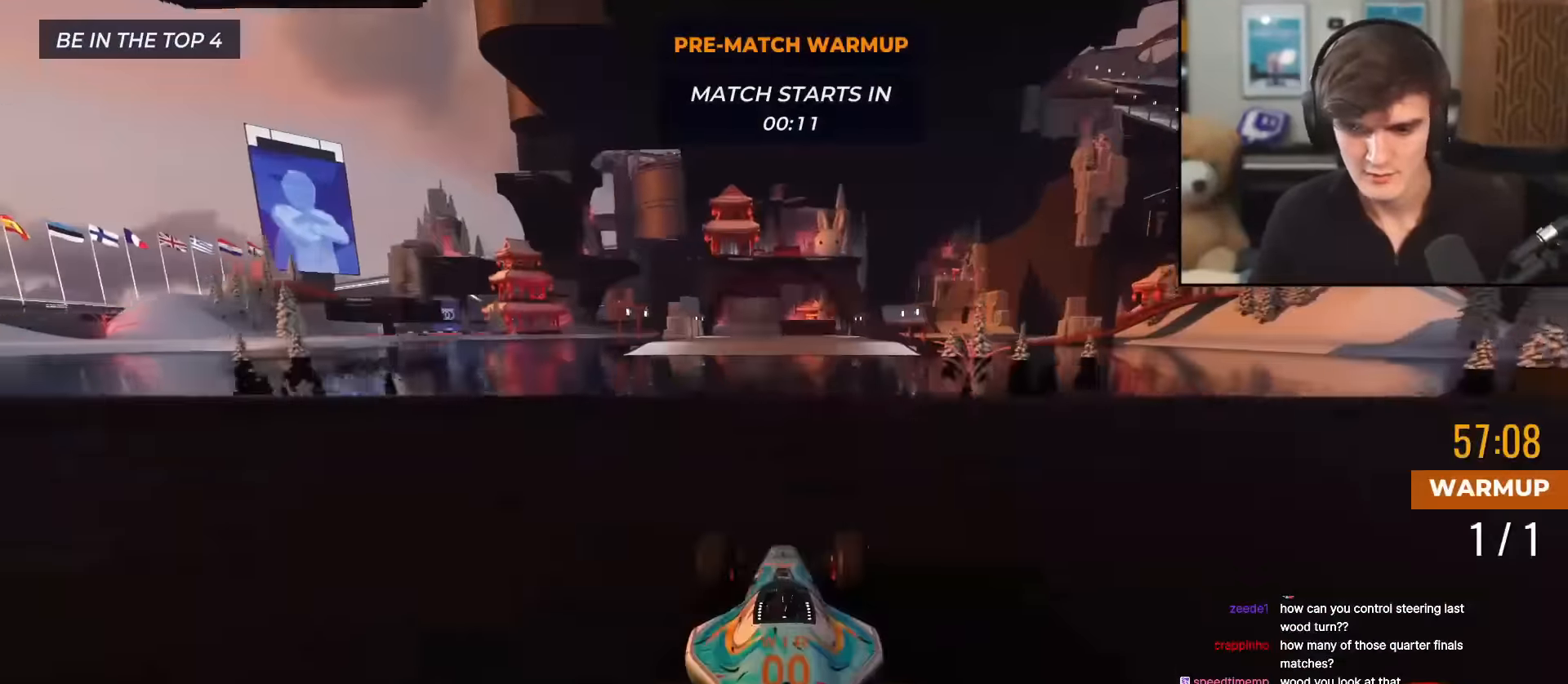
{"keys": ["up"], "events": []}
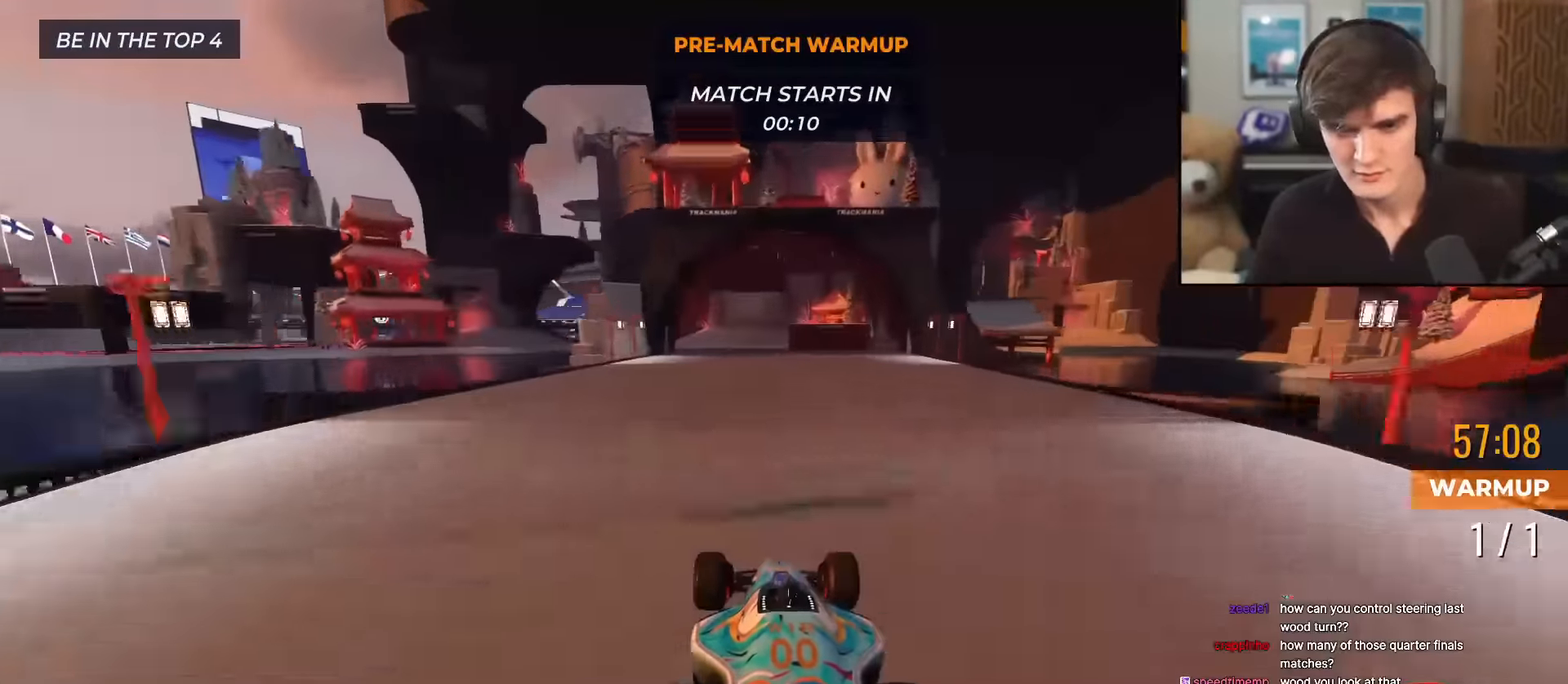
{"keys": ["up"], "events": [[417, "left", "down"], [451, "left", "up"]]}
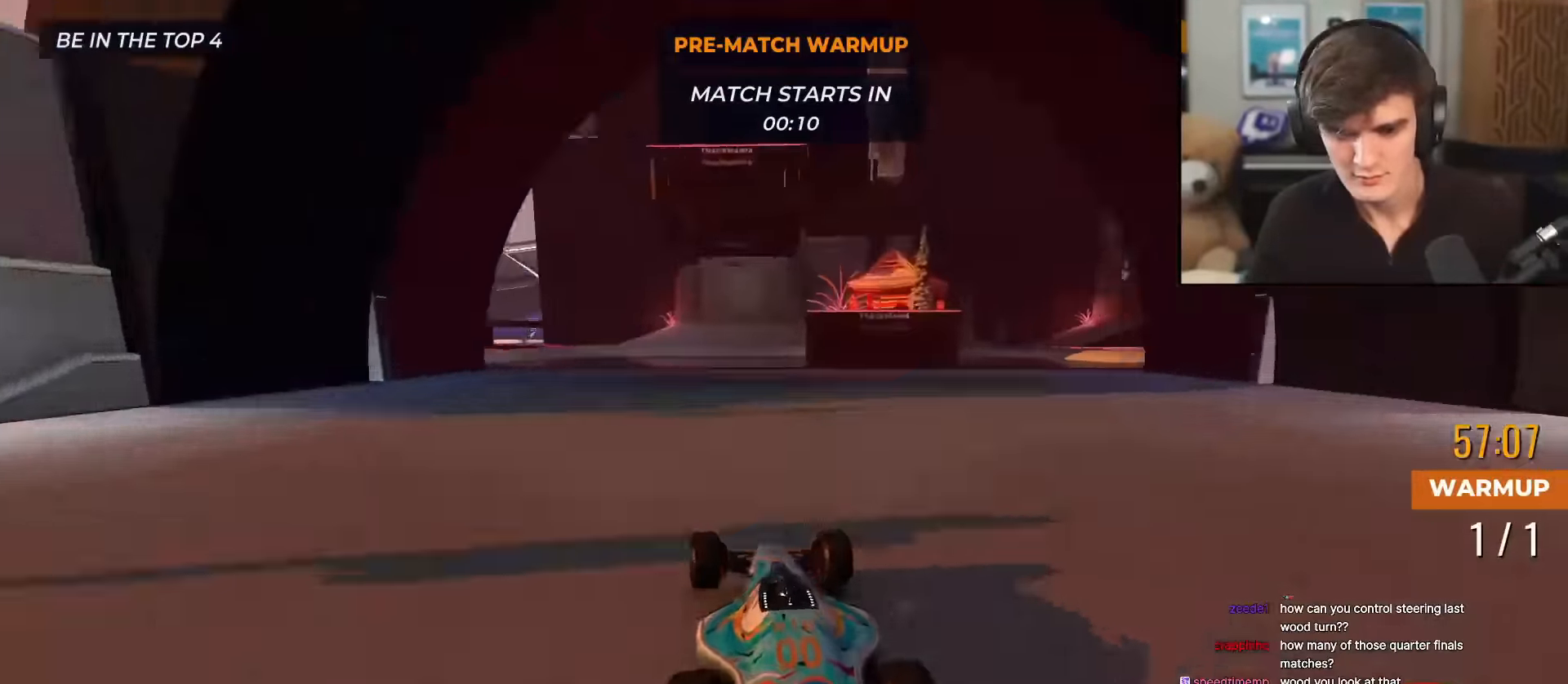
{"keys": [], "events": [[417, "up", "up"]]}
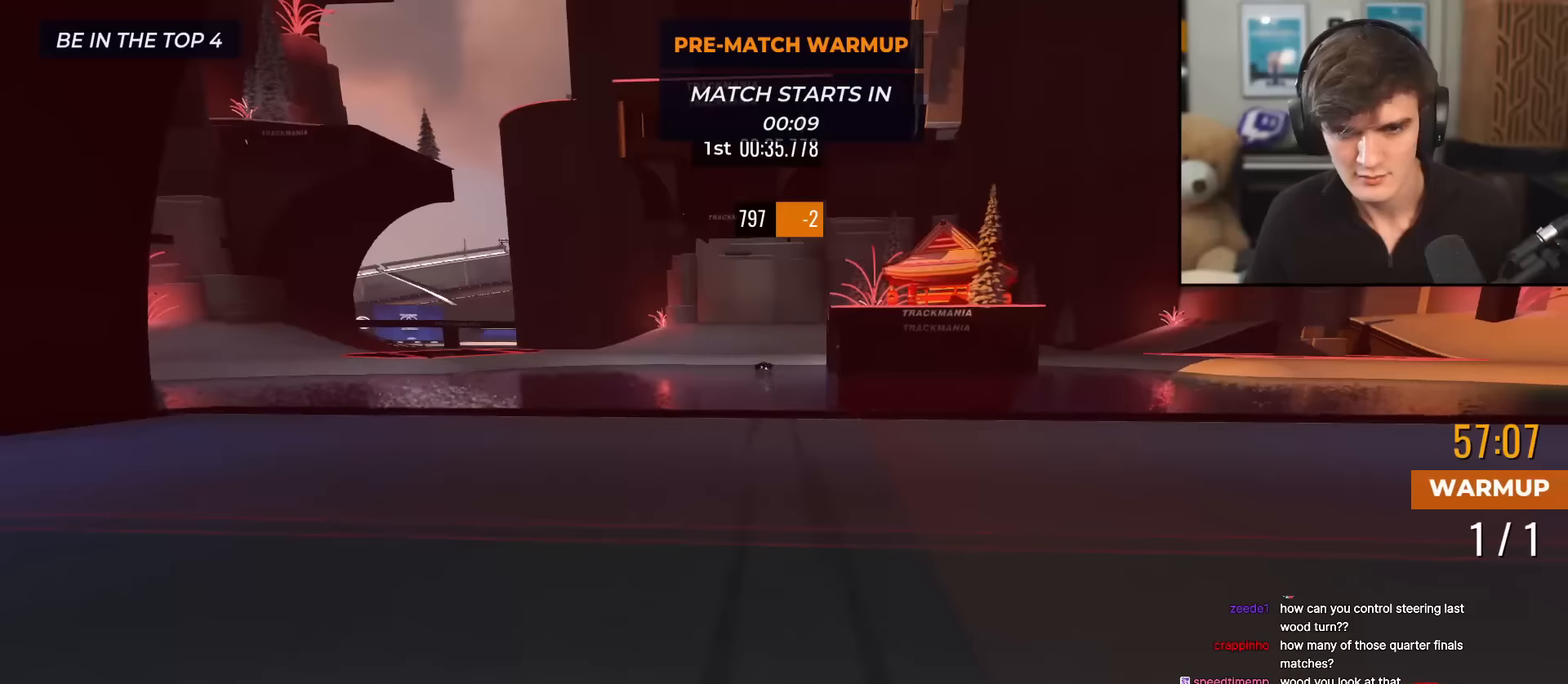
{"keys": [], "events": []}
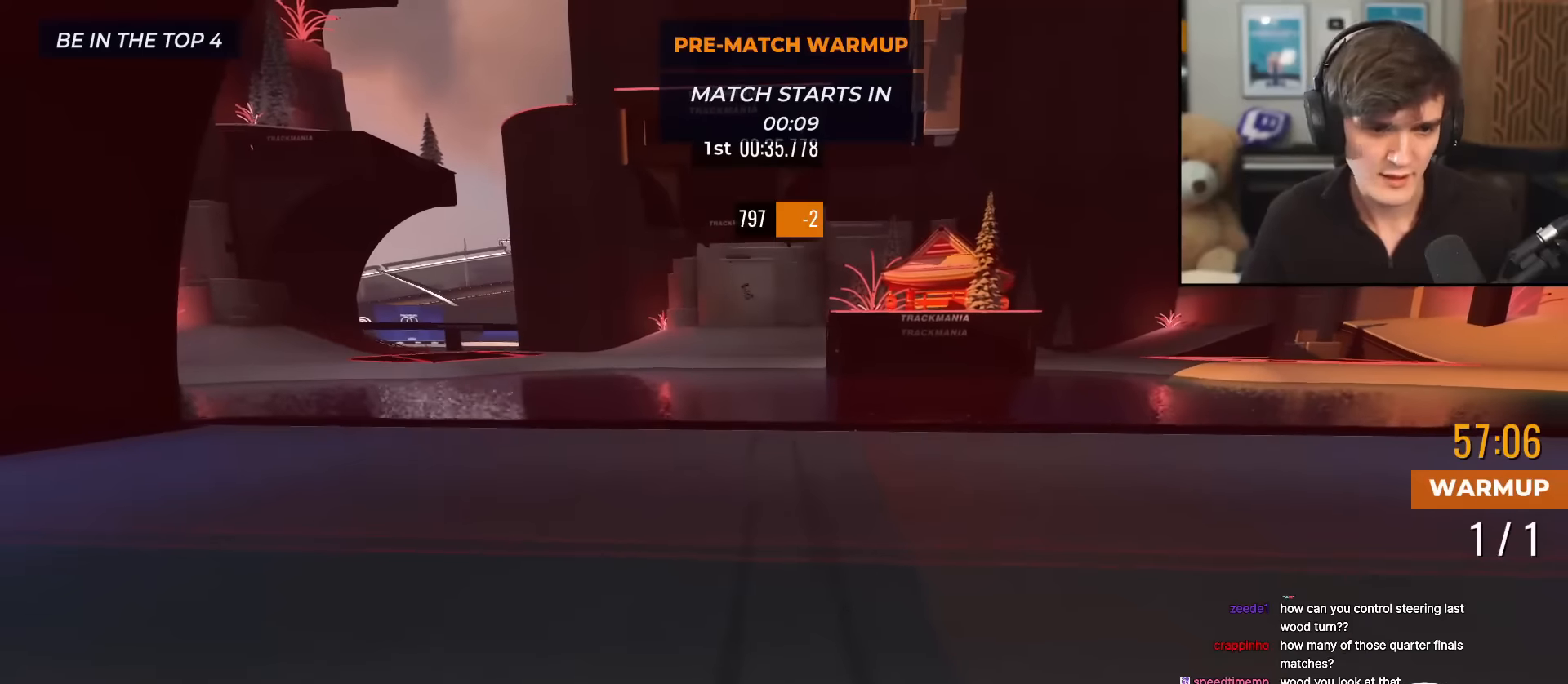
{"keys": [], "events": []}
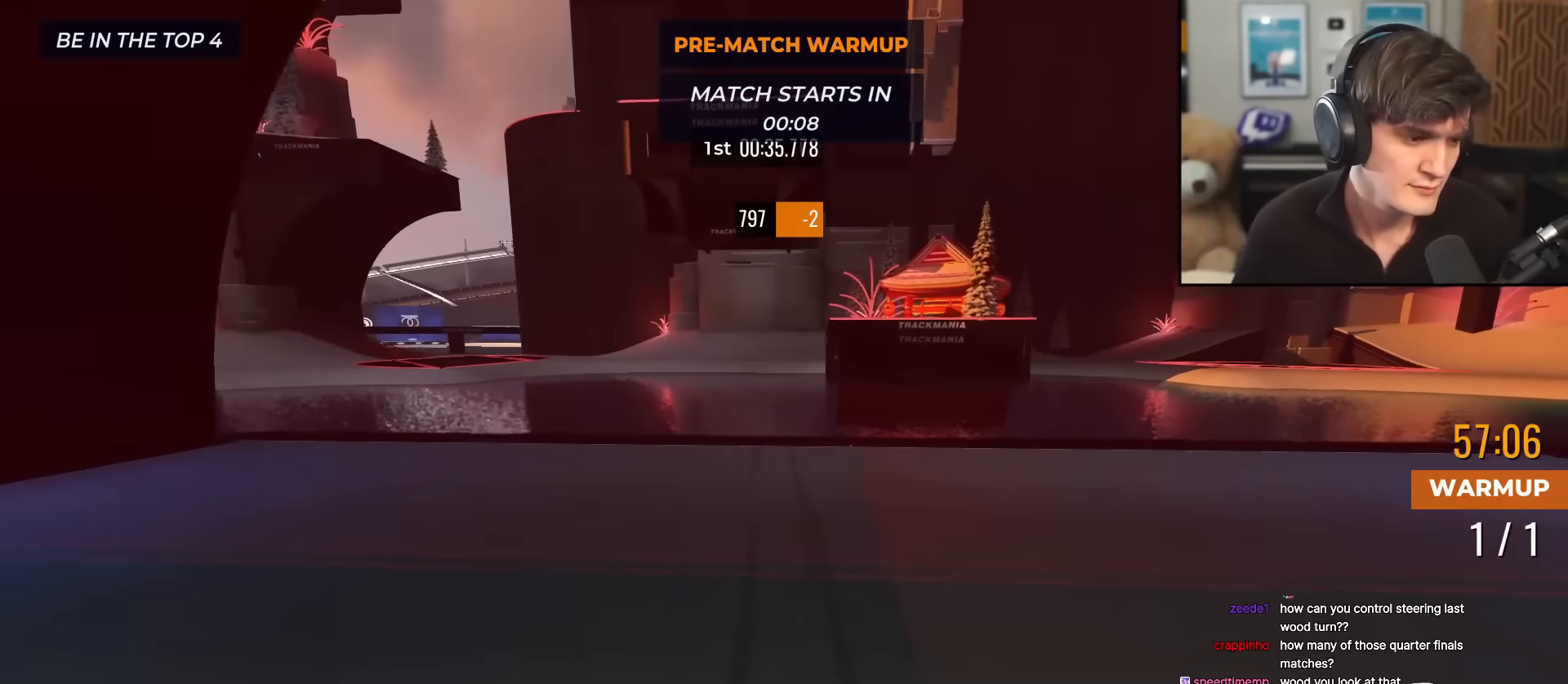
{"keys": [], "events": []}
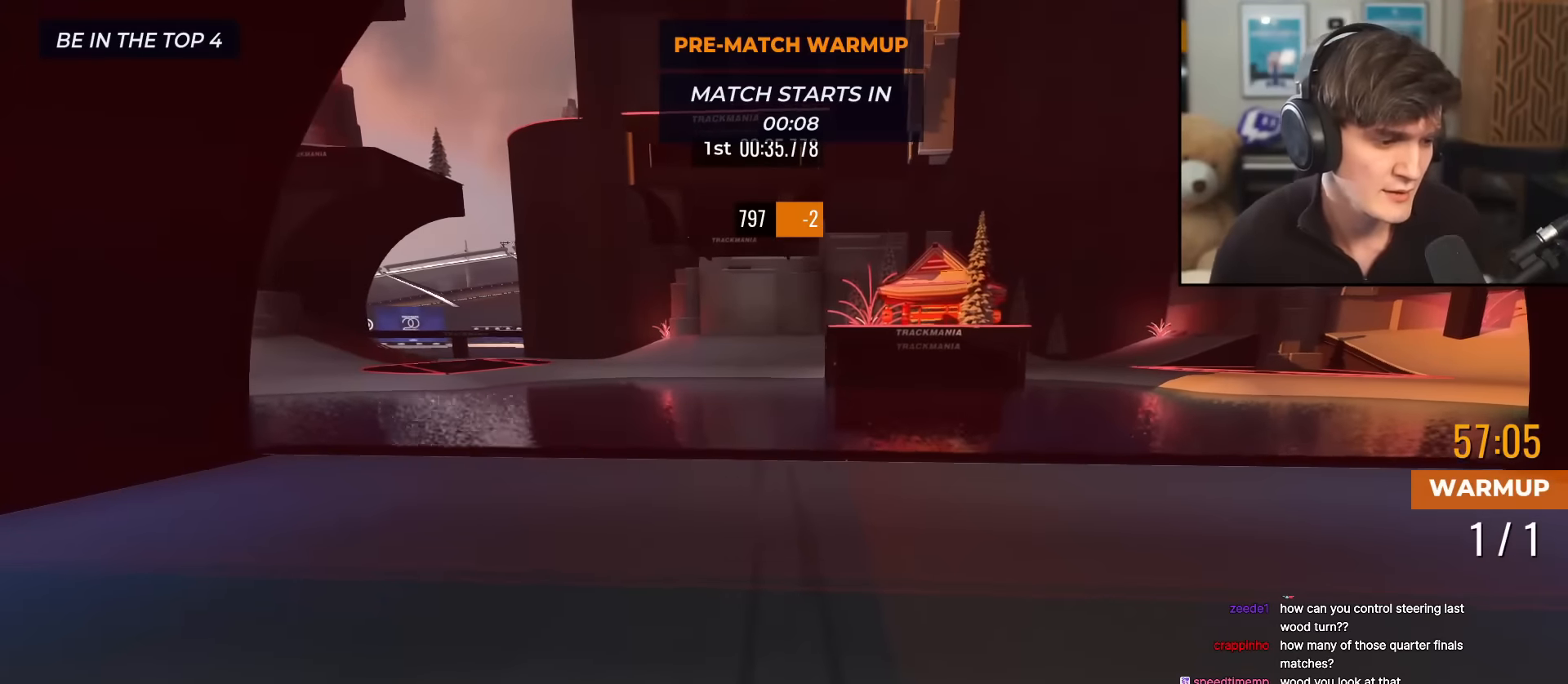
{"keys": [], "events": []}
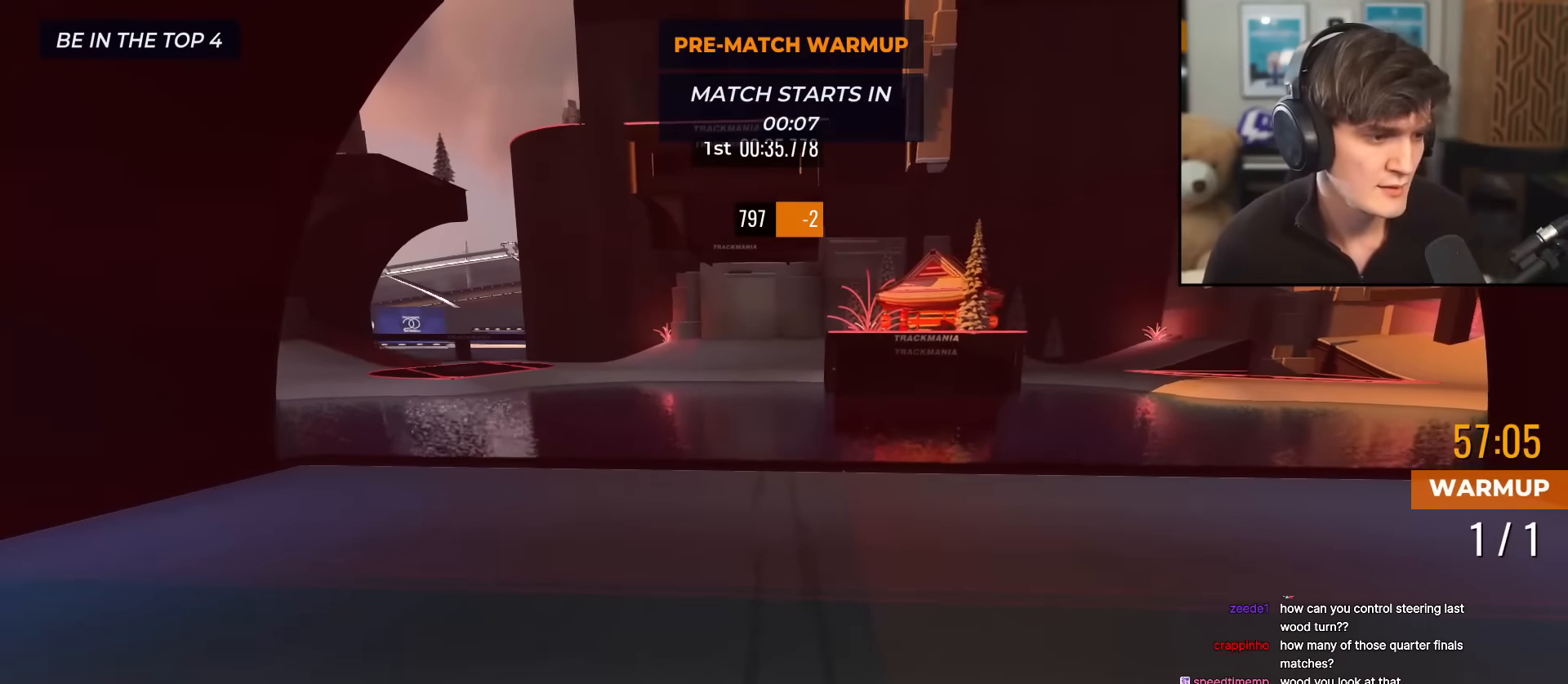
{"keys": [], "events": []}
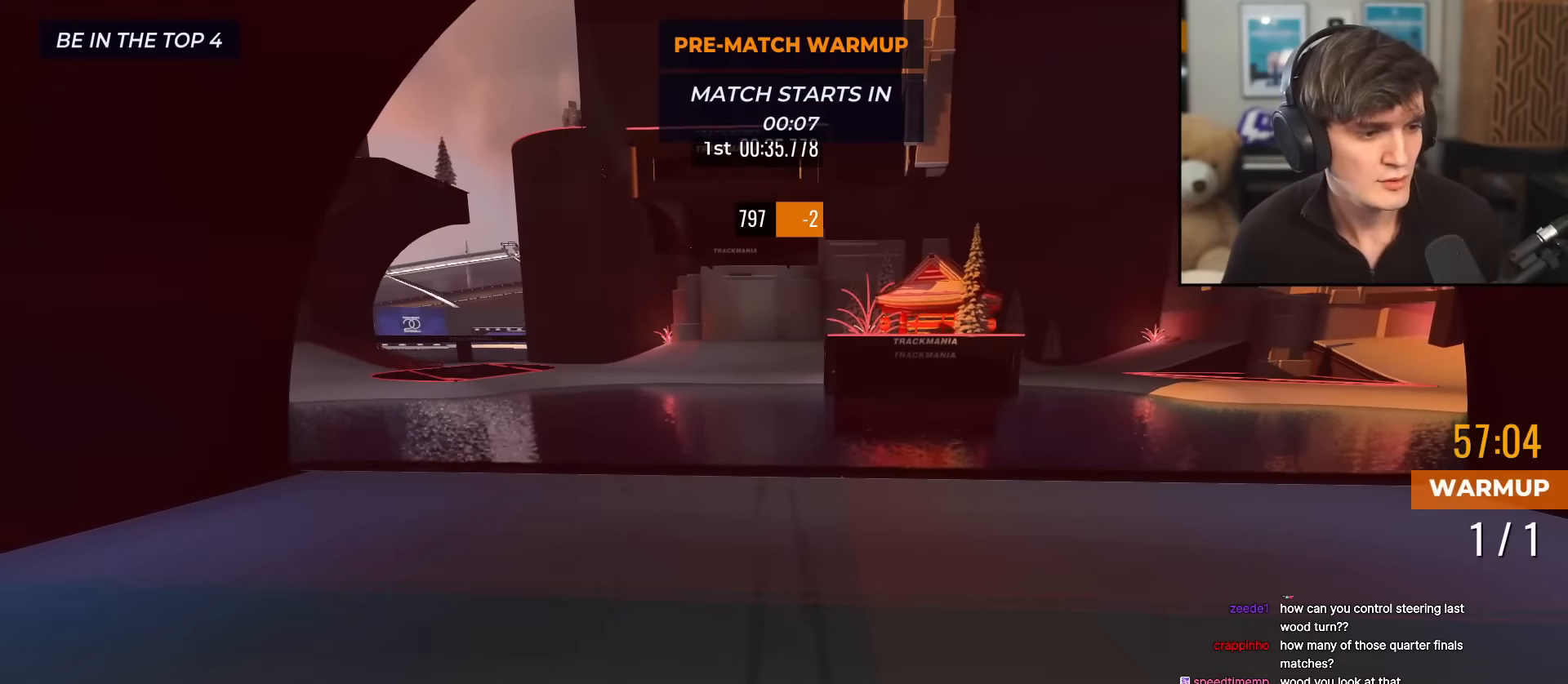
{"keys": [], "events": []}
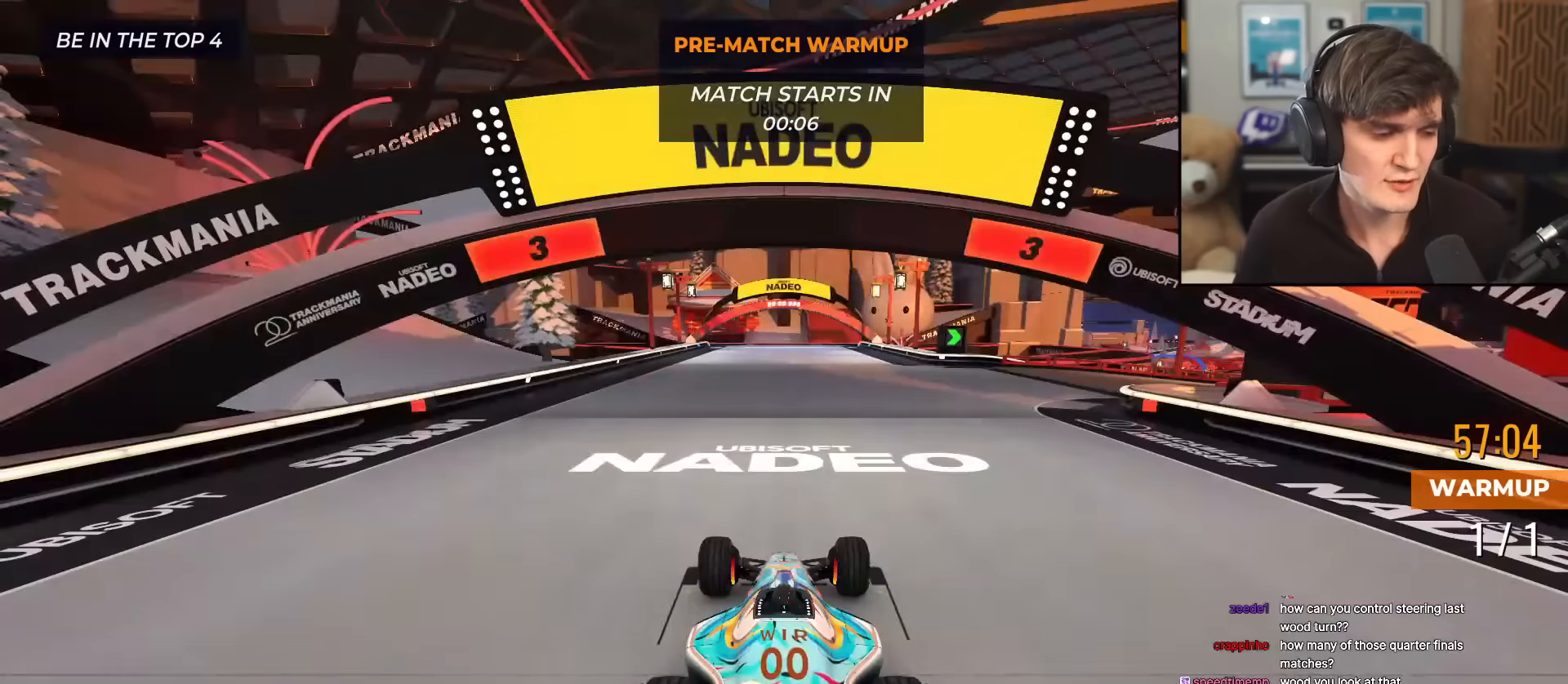
{"keys": ["up"], "events": [[233, "up", "down"]]}
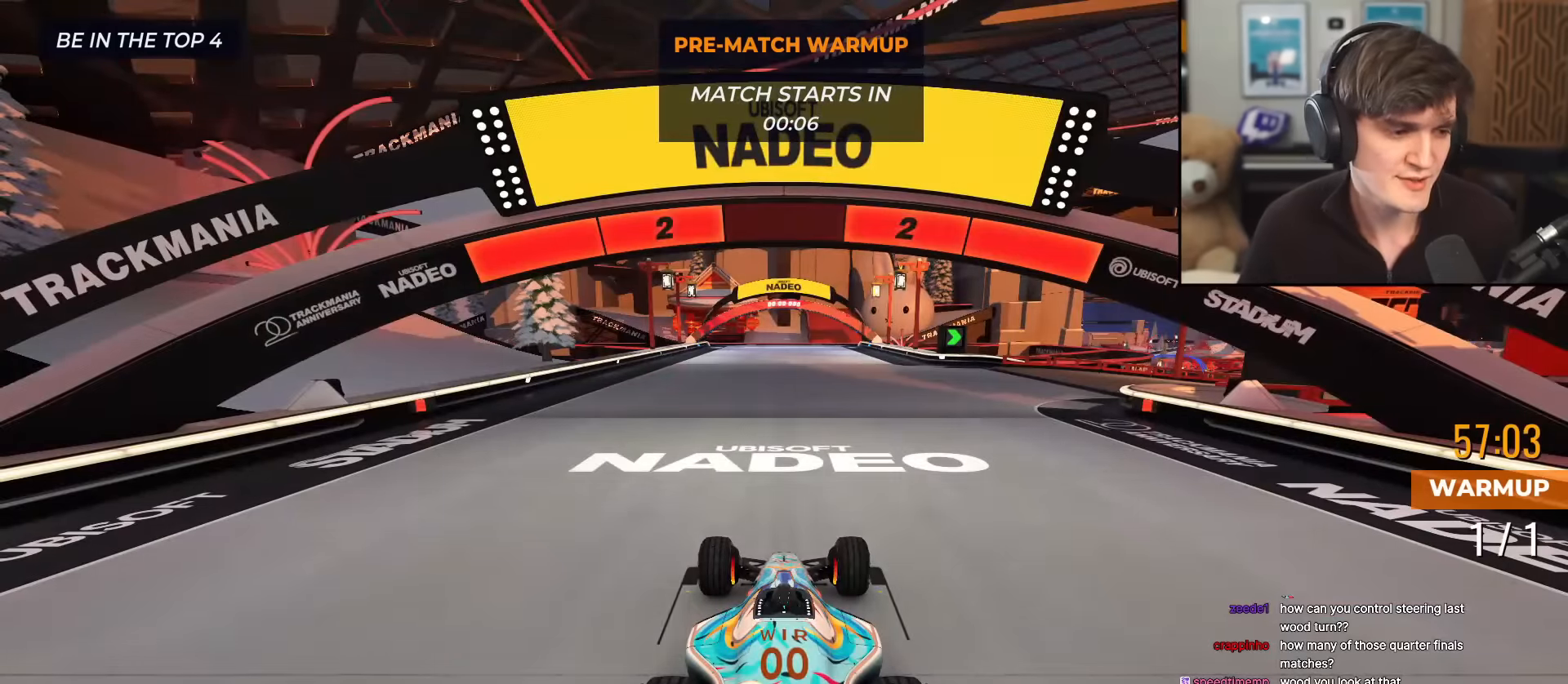
{"keys": ["up"], "events": []}
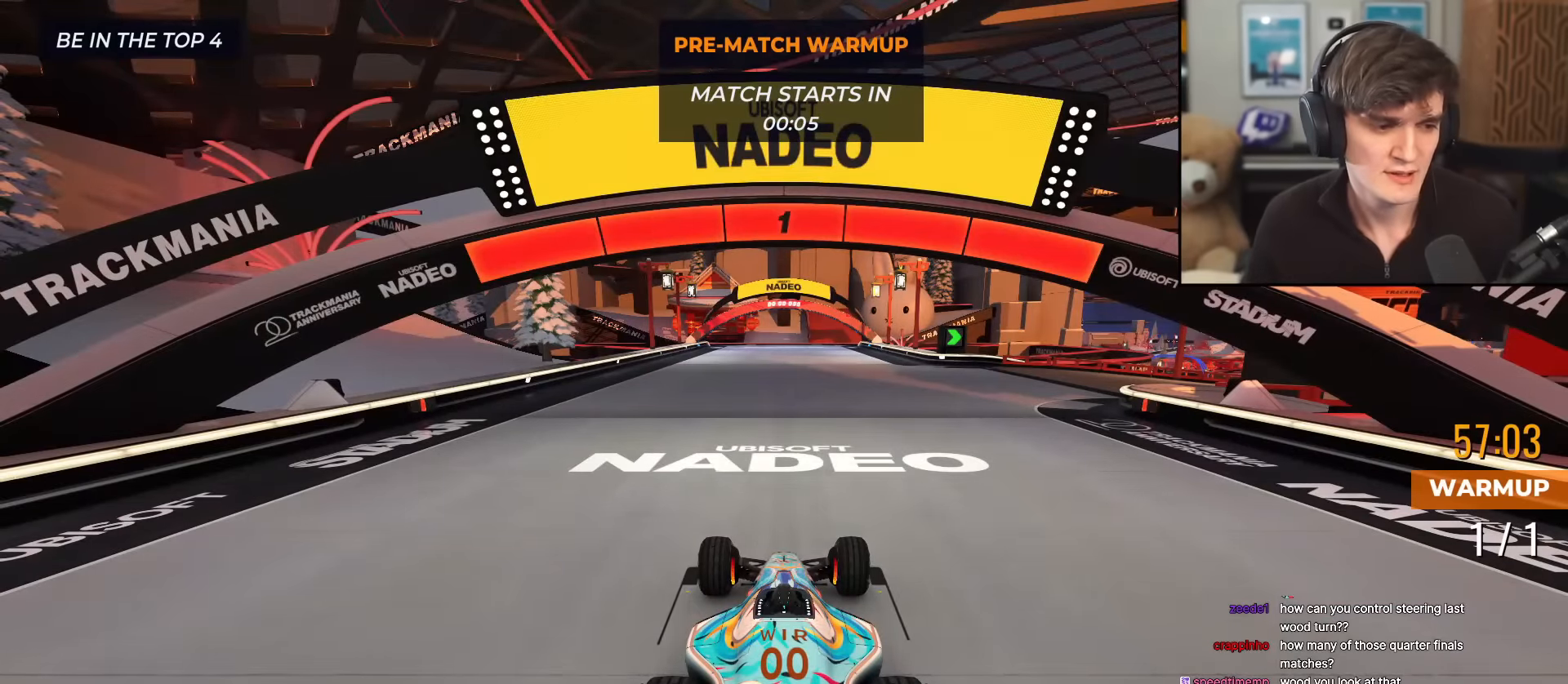
{"keys": ["right", "up"], "events": [[500, "right", "down"]]}
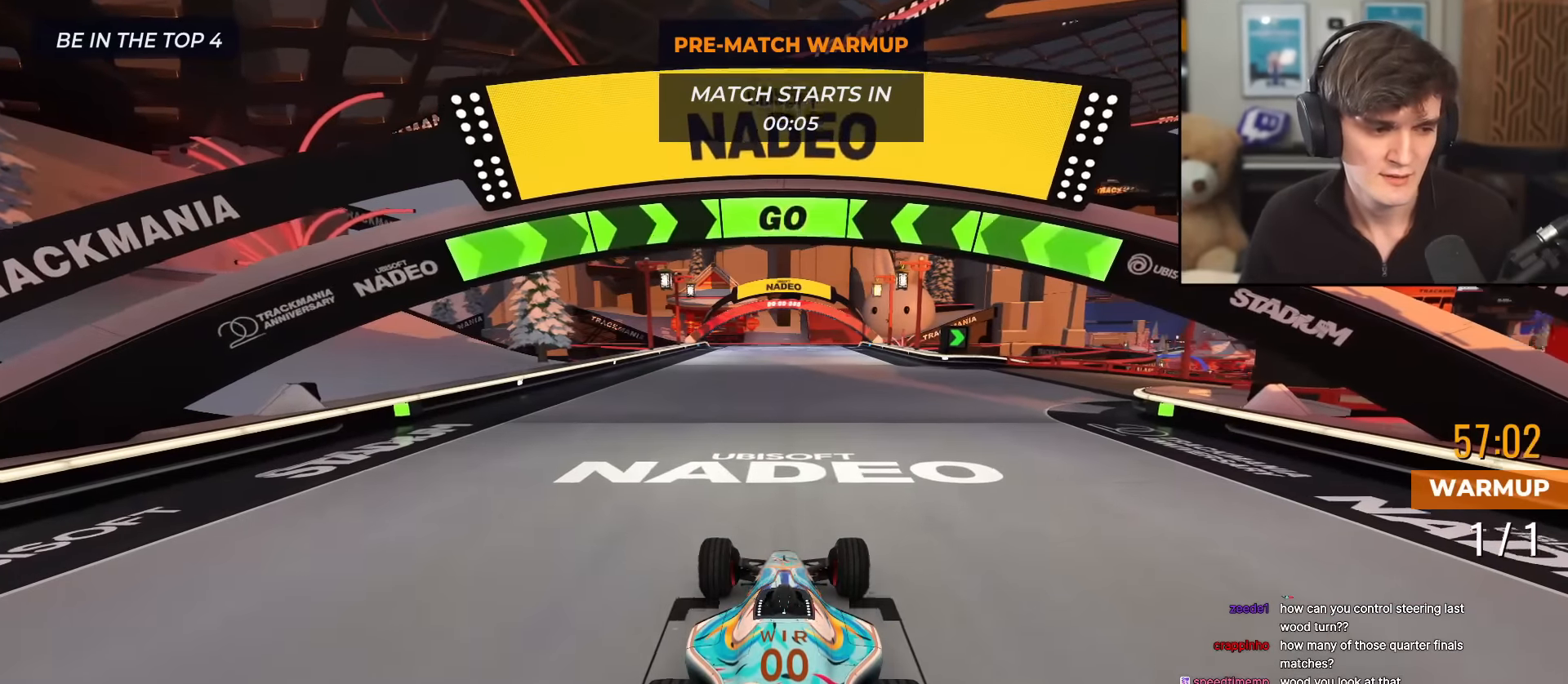
{"keys": ["right", "up"], "events": []}
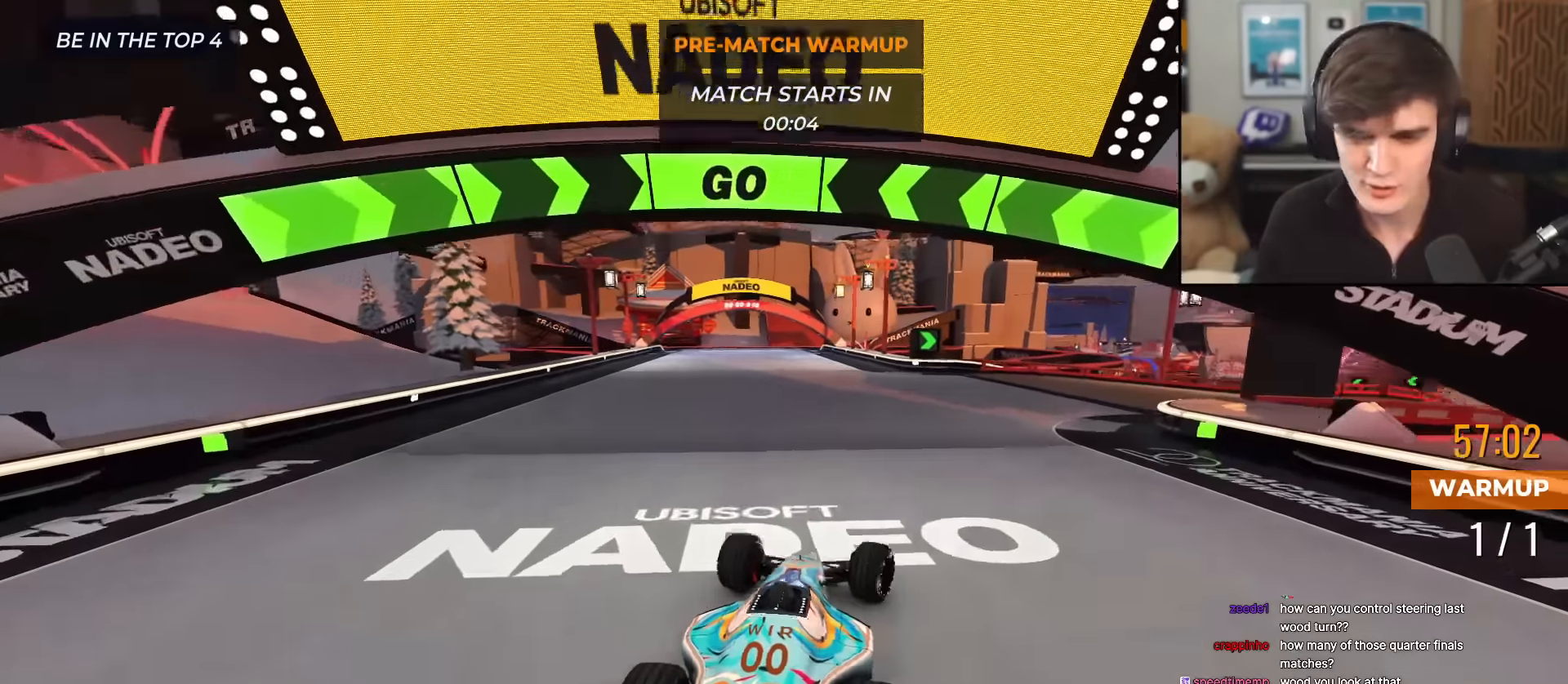
{"keys": ["right", "up"], "events": []}
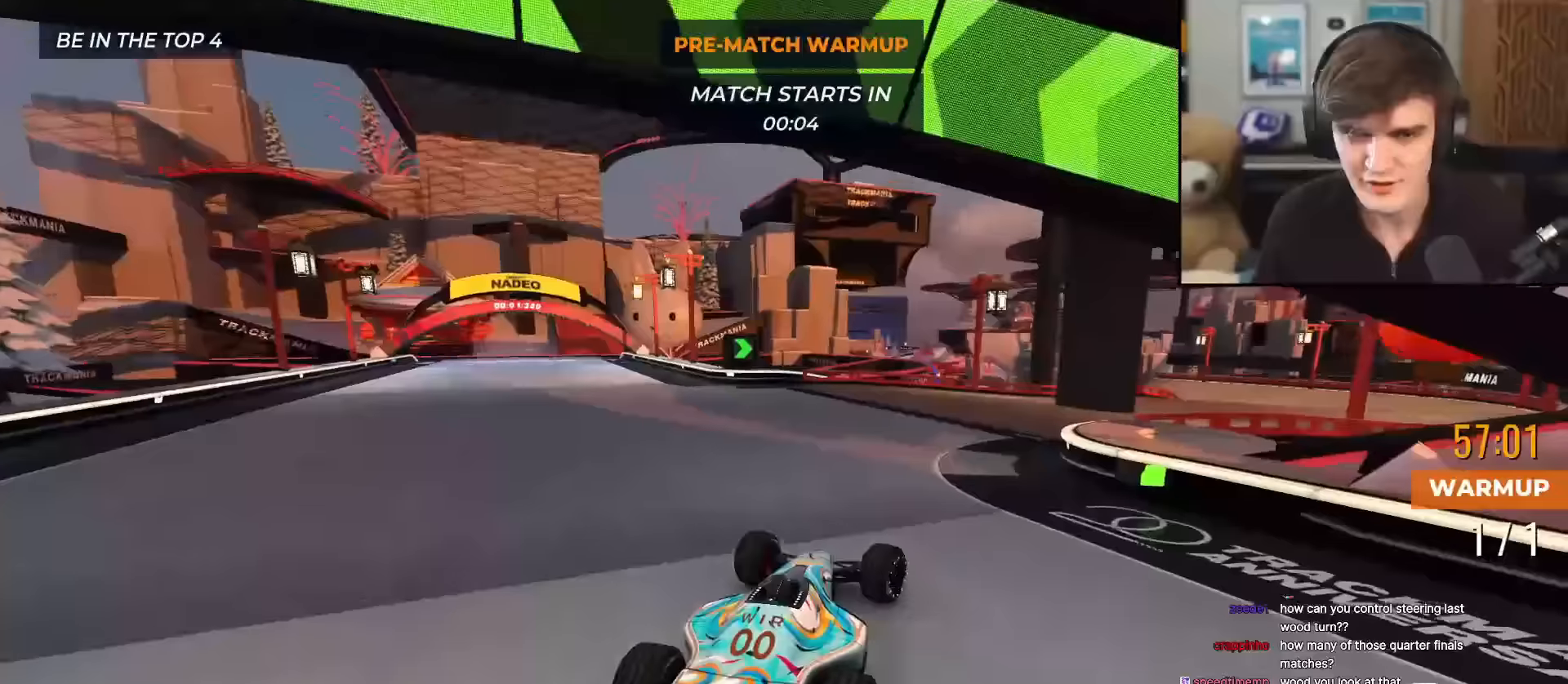
{"keys": ["right", "up"], "events": [[367, "right", "up"], [467, "right", "down"]]}
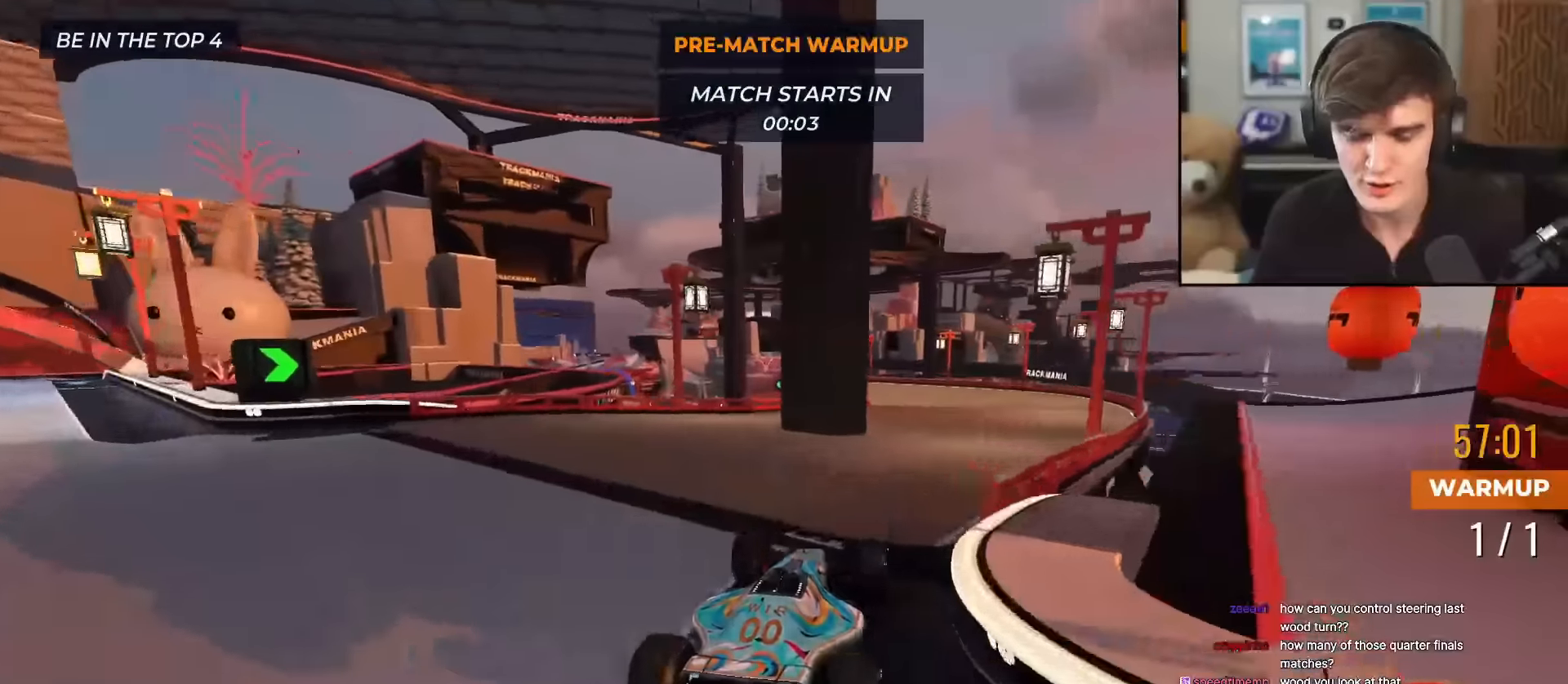
{"keys": ["up"], "events": [[50, "right", "up"]]}
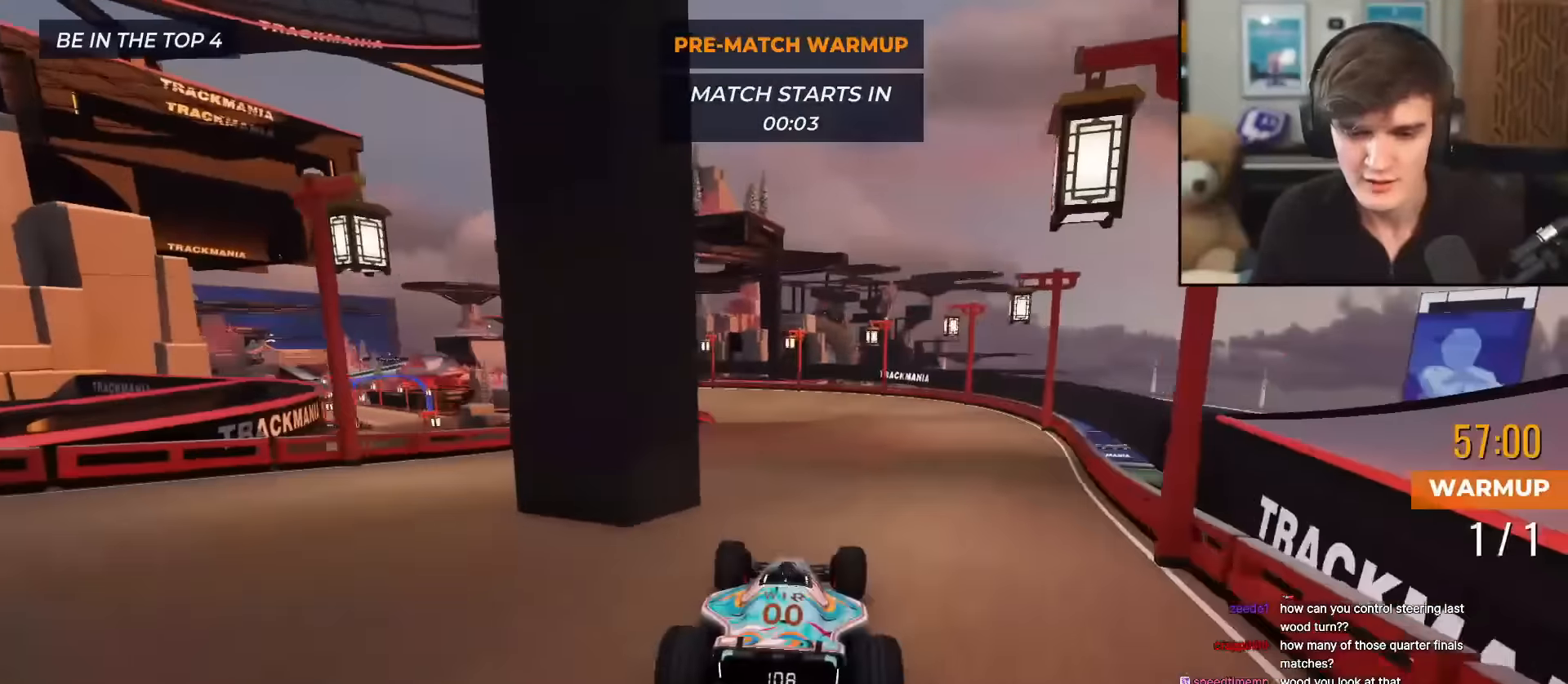
{"keys": ["left", "up"], "events": [[167, "left", "down"], [200, "left", "up"], [484, "left", "down"]]}
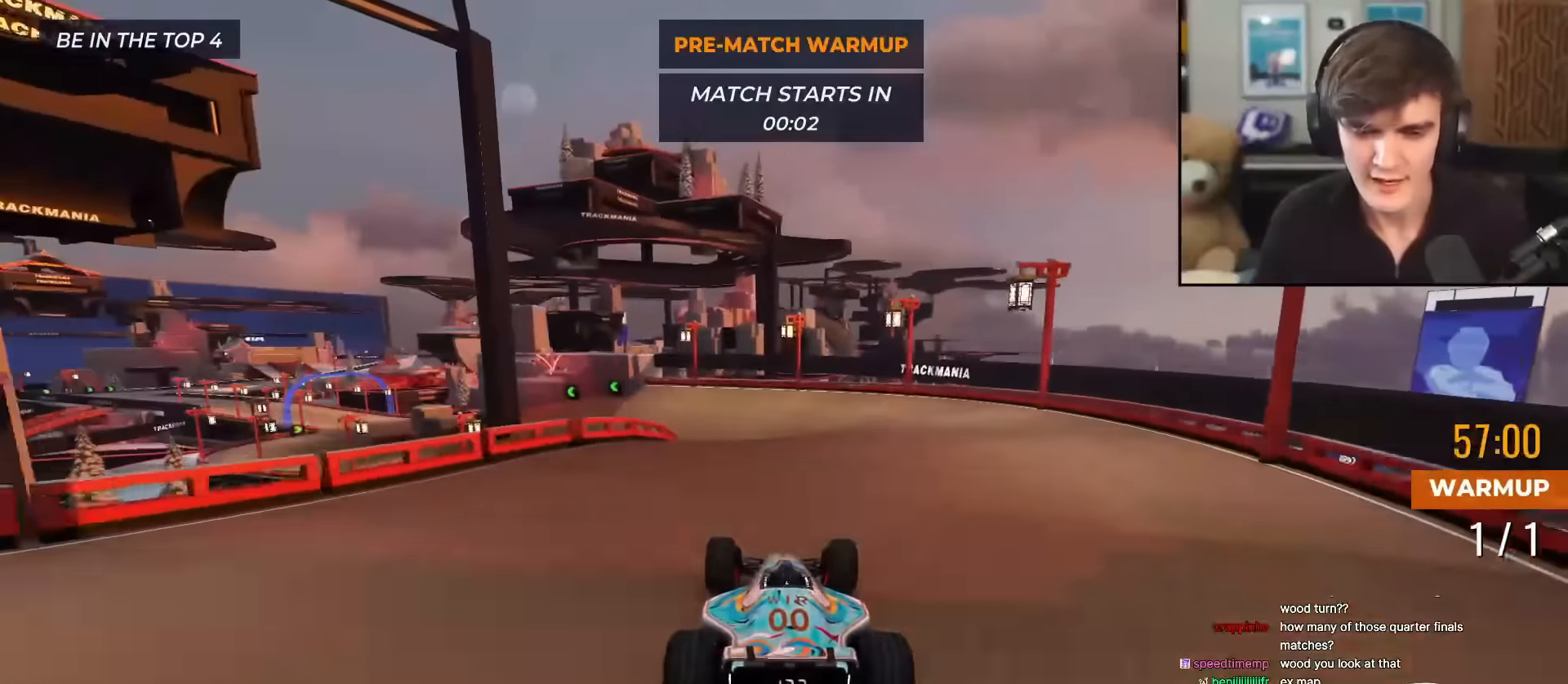
{"keys": ["up"], "events": [[100, "left", "up"], [383, "left", "down"], [433, "left", "up"]]}